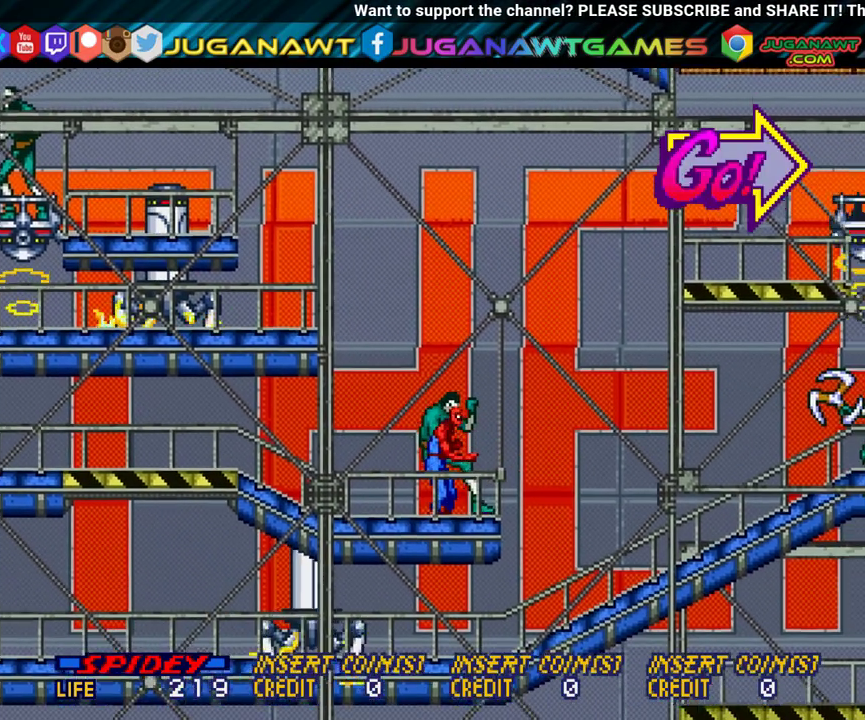
Gameplay with a controller (Xbox layout); each line is a JSON object with the inputs held at the frame after it (dt_ms = milliseconds from this image to that frame). "events" lists button and stick changes between this image and that frame as [ms after this image, input, new state], when the widget could be followed in between. Not read: L3 R3 left_stick right_stick.
{"dt_ms": 300, "buttons": [], "events": [[67, "A", "up"], [133, "A", "down"], [233, "A", "up"]]}
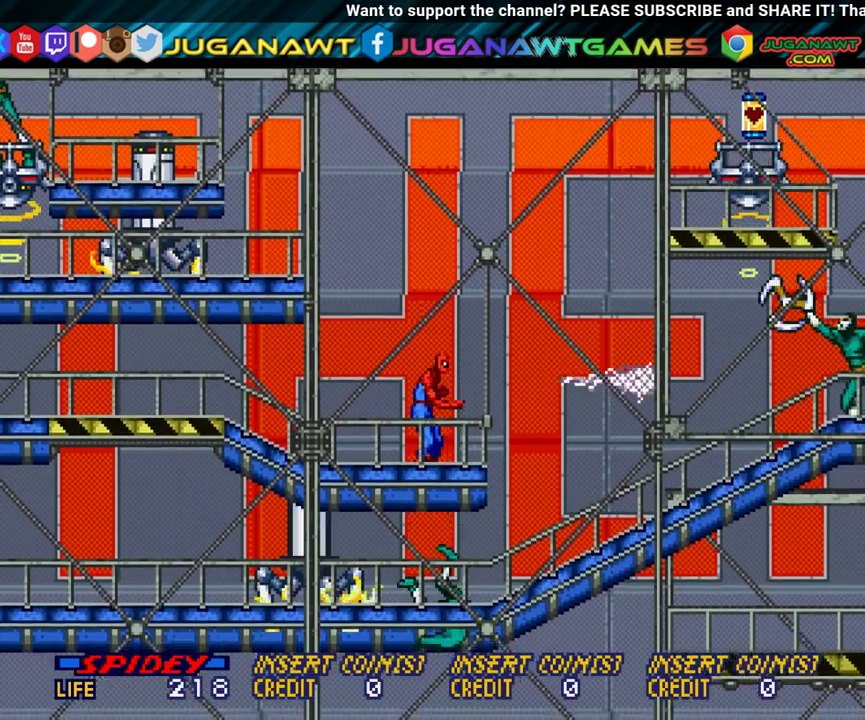
{"dt_ms": 800, "buttons": ["A", "DPAD_RIGHT"], "events": [[117, "DPAD_LEFT", "down"], [133, "DPAD_DOWN", "down"], [167, "DPAD_LEFT", "up"], [350, "DPAD_DOWN", "up"], [350, "DPAD_RIGHT", "down"], [733, "A", "down"]]}
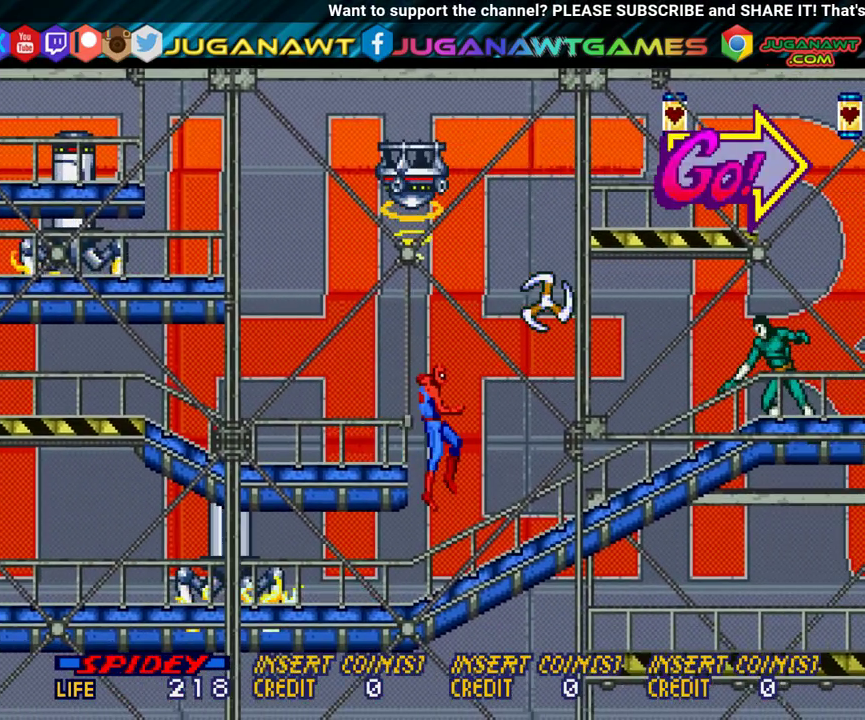
{"dt_ms": 300, "buttons": ["DPAD_RIGHT"], "events": [[33, "A", "up"]]}
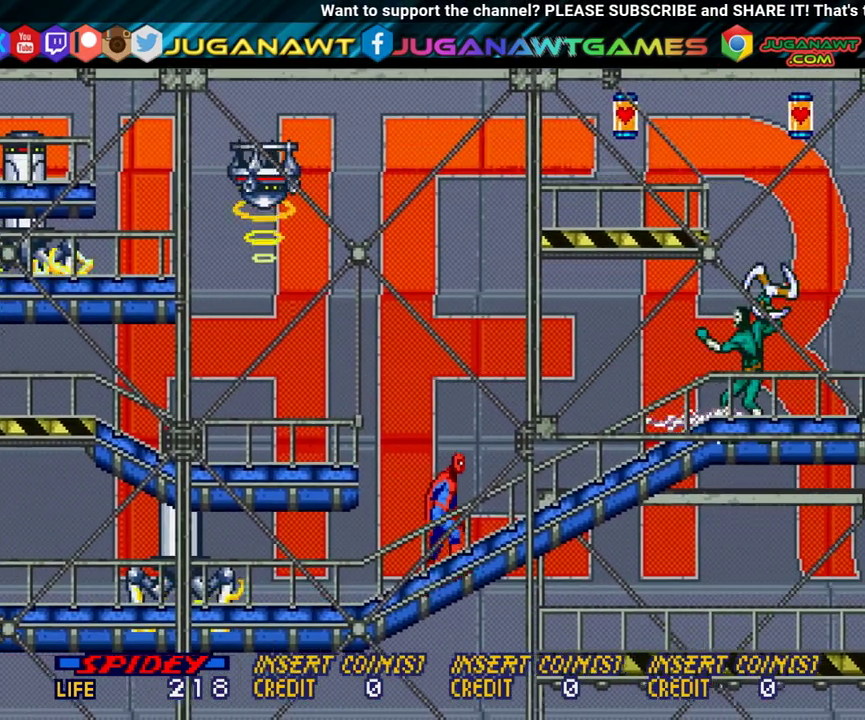
{"dt_ms": 700, "buttons": ["DPAD_RIGHT"], "events": [[517, "A", "down"], [650, "A", "up"]]}
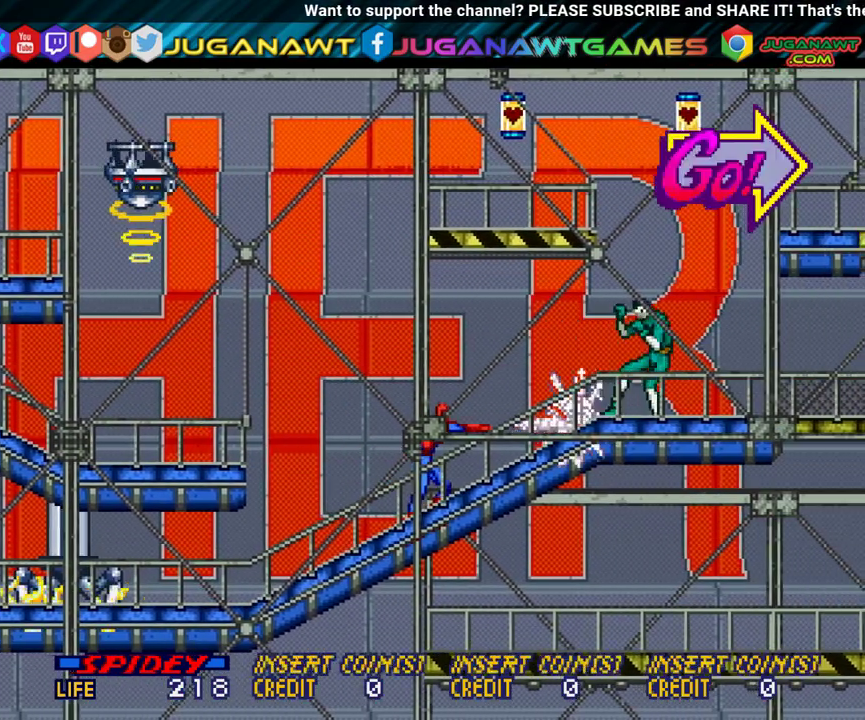
{"dt_ms": 300, "buttons": ["DPAD_RIGHT"], "events": []}
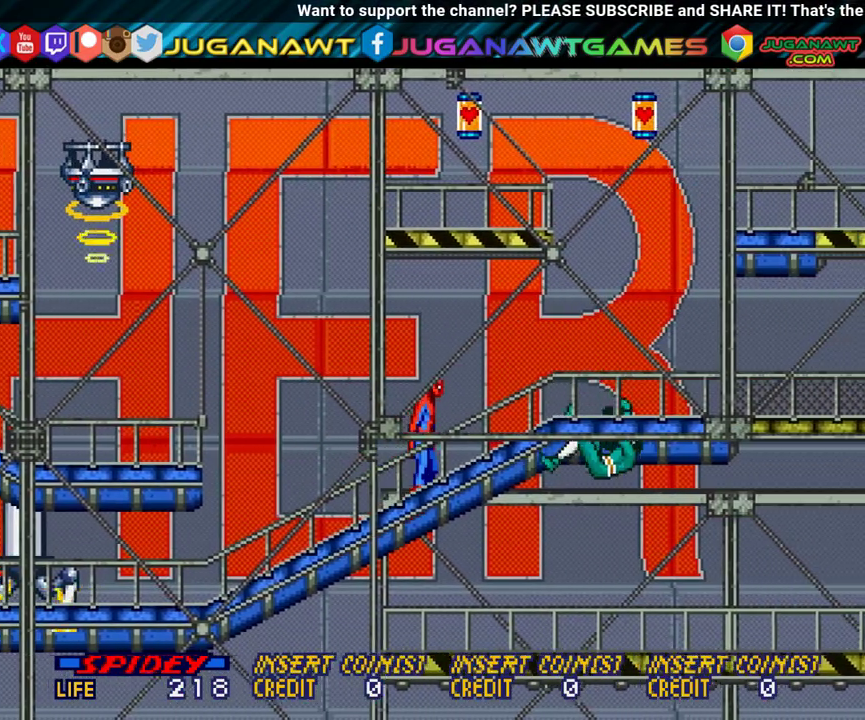
{"dt_ms": 500, "buttons": ["B", "DPAD_UP"], "events": [[283, "DPAD_RIGHT", "up"], [333, "B", "down"], [333, "DPAD_UP", "down"]]}
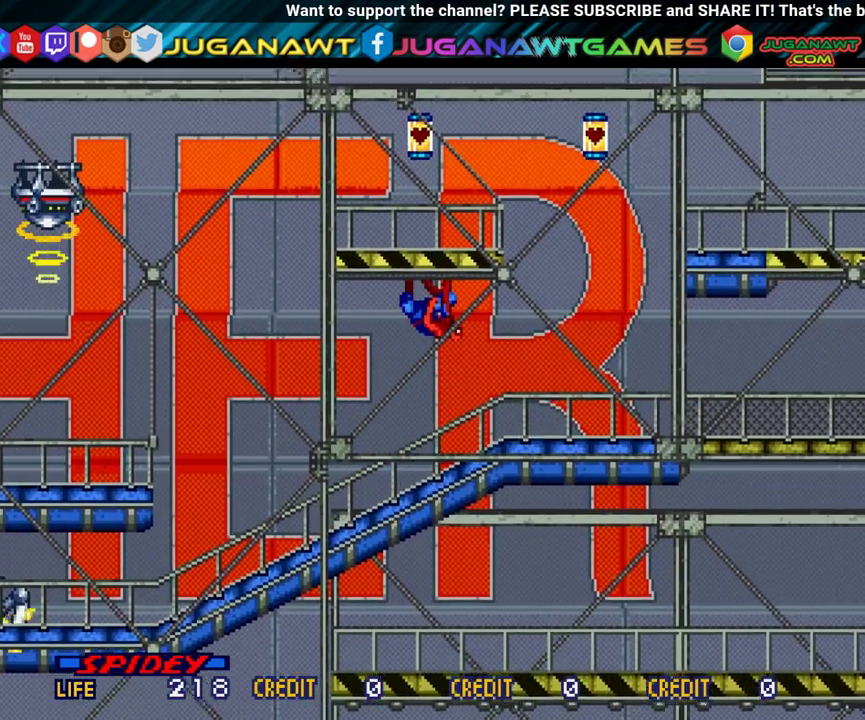
{"dt_ms": 500, "buttons": ["DPAD_UP"], "events": [[217, "B", "up"], [300, "B", "down"], [433, "B", "up"]]}
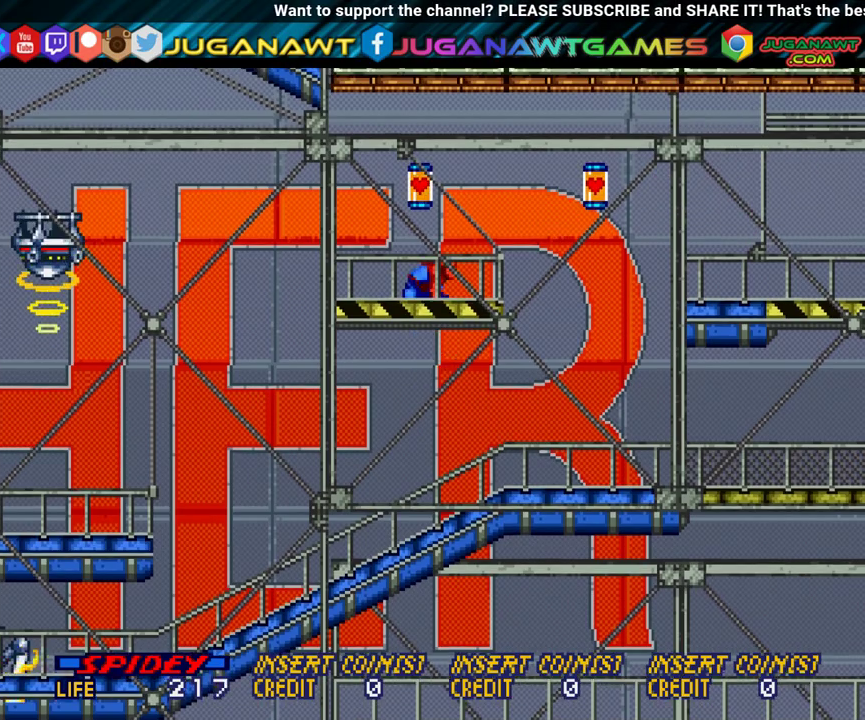
{"dt_ms": 500, "buttons": ["DPAD_RIGHT"], "events": [[383, "DPAD_UP", "up"], [417, "DPAD_RIGHT", "down"]]}
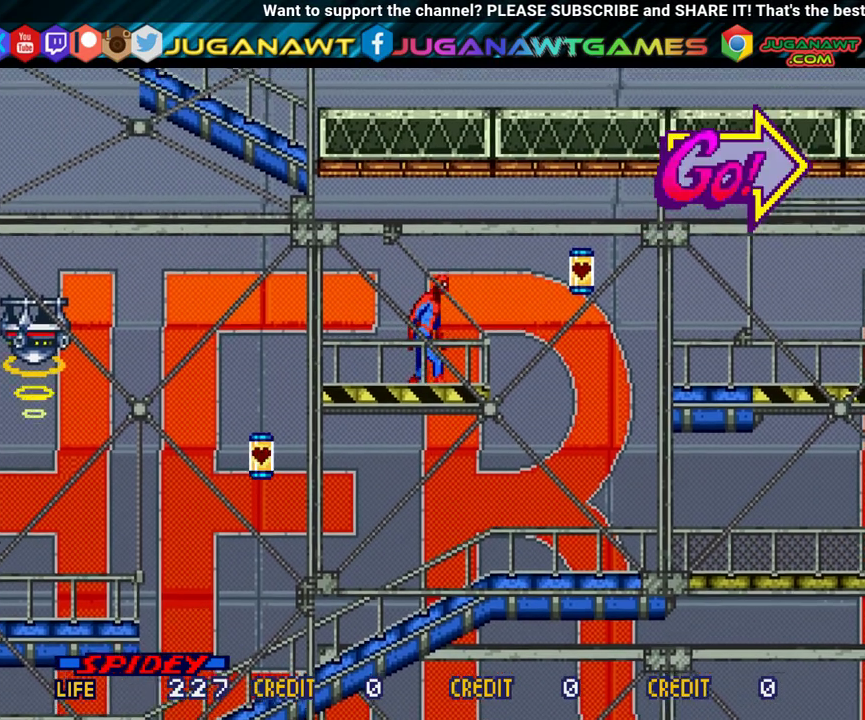
{"dt_ms": 300, "buttons": ["B", "DPAD_RIGHT"], "events": [[250, "B", "down"]]}
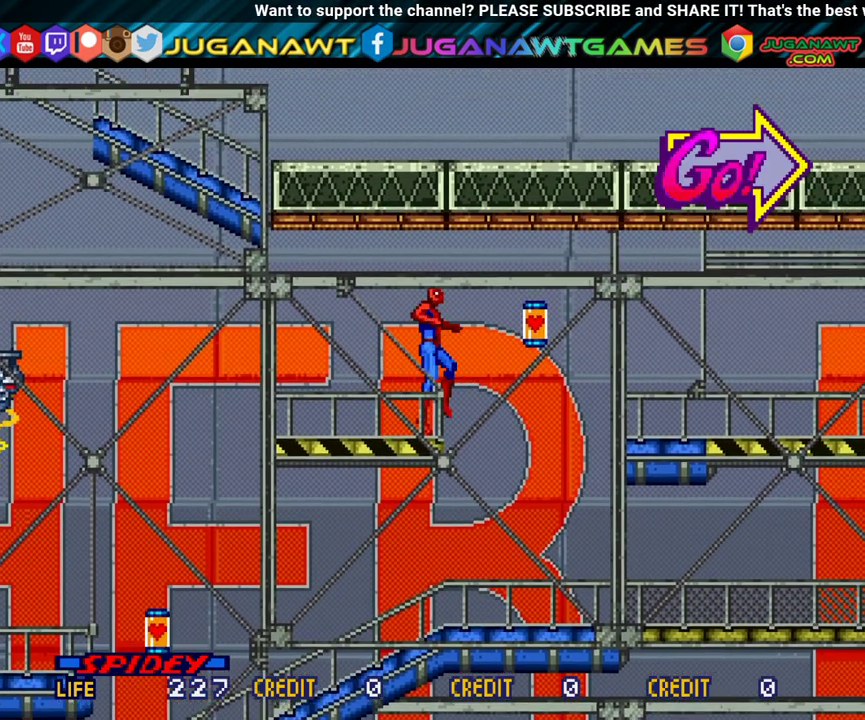
{"dt_ms": 900, "buttons": ["B", "DPAD_UP", "DPAD_LEFT"], "events": [[17, "B", "up"], [717, "DPAD_RIGHT", "up"], [767, "B", "down"], [800, "DPAD_LEFT", "down"], [867, "DPAD_UP", "down"]]}
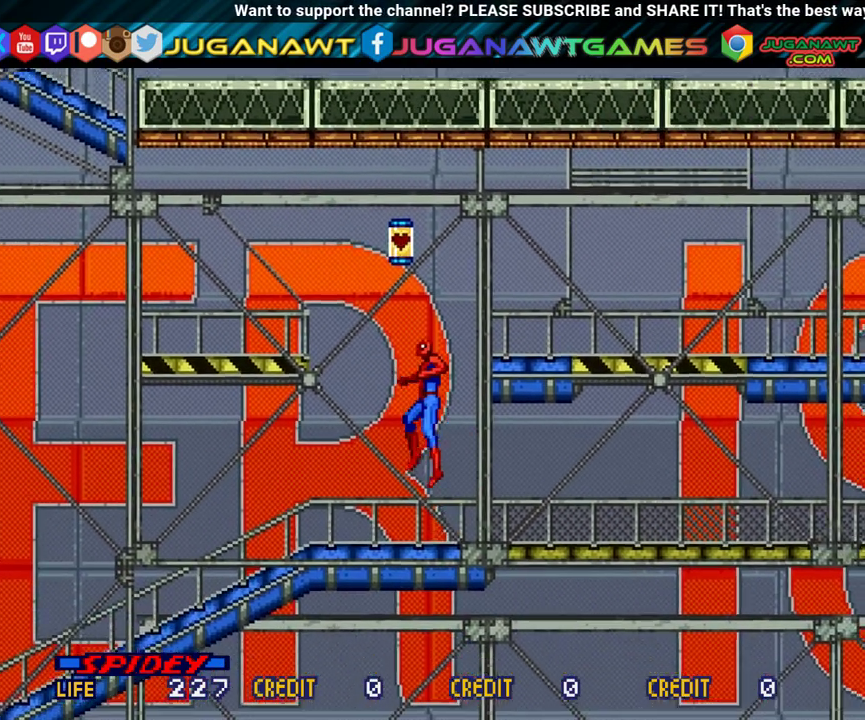
{"dt_ms": 300, "buttons": ["B", "DPAD_UP", "DPAD_LEFT"], "events": []}
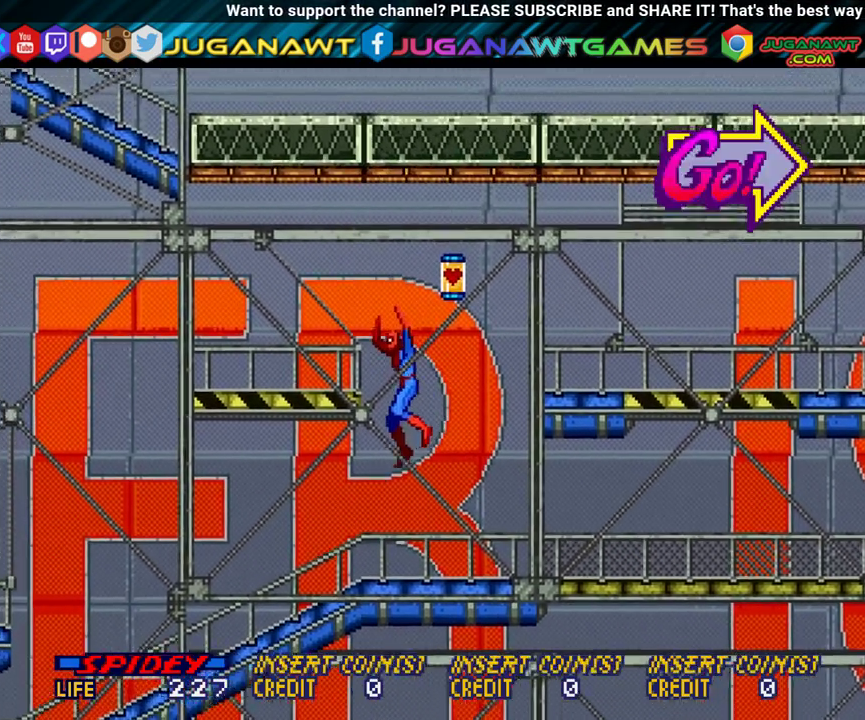
{"dt_ms": 700, "buttons": ["DPAD_UP"], "events": [[67, "B", "up"], [400, "DPAD_LEFT", "up"], [433, "B", "down"], [650, "B", "up"]]}
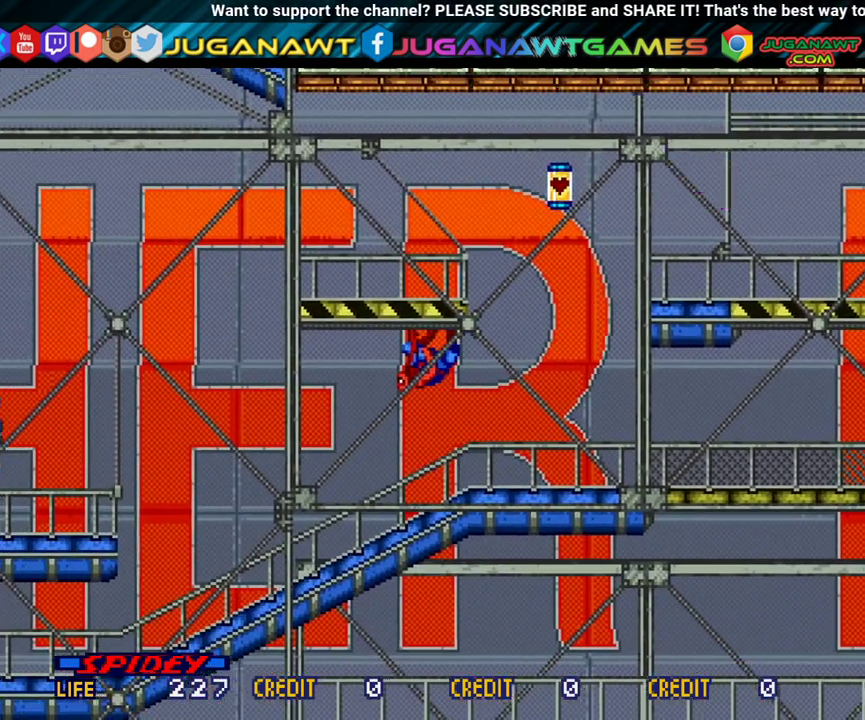
{"dt_ms": 500, "buttons": [], "events": [[83, "B", "down"], [200, "B", "up"], [450, "DPAD_UP", "up"]]}
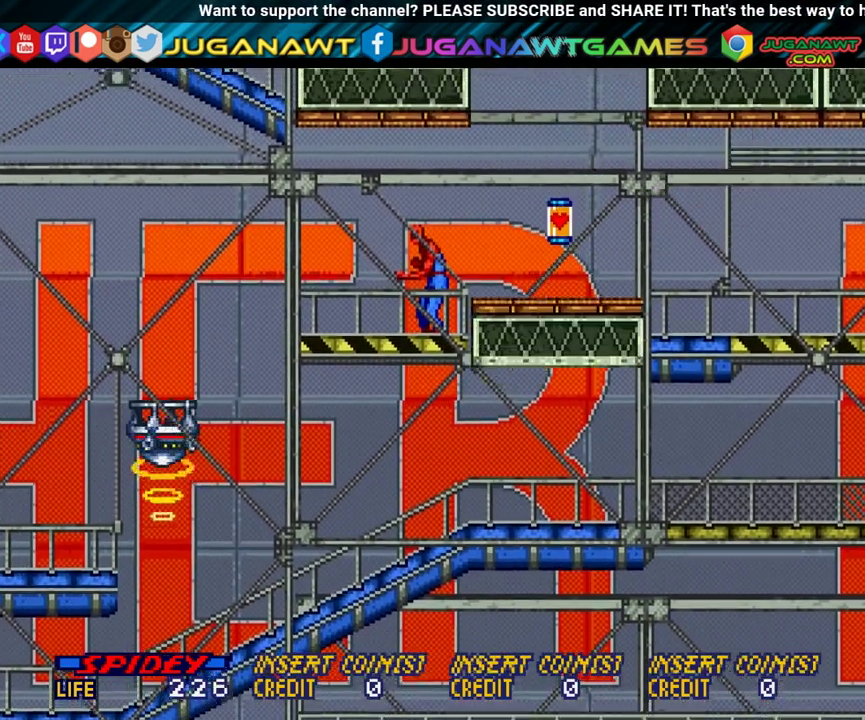
{"dt_ms": 500, "buttons": ["DPAD_RIGHT"], "events": [[167, "DPAD_RIGHT", "down"], [367, "B", "down"], [500, "B", "up"]]}
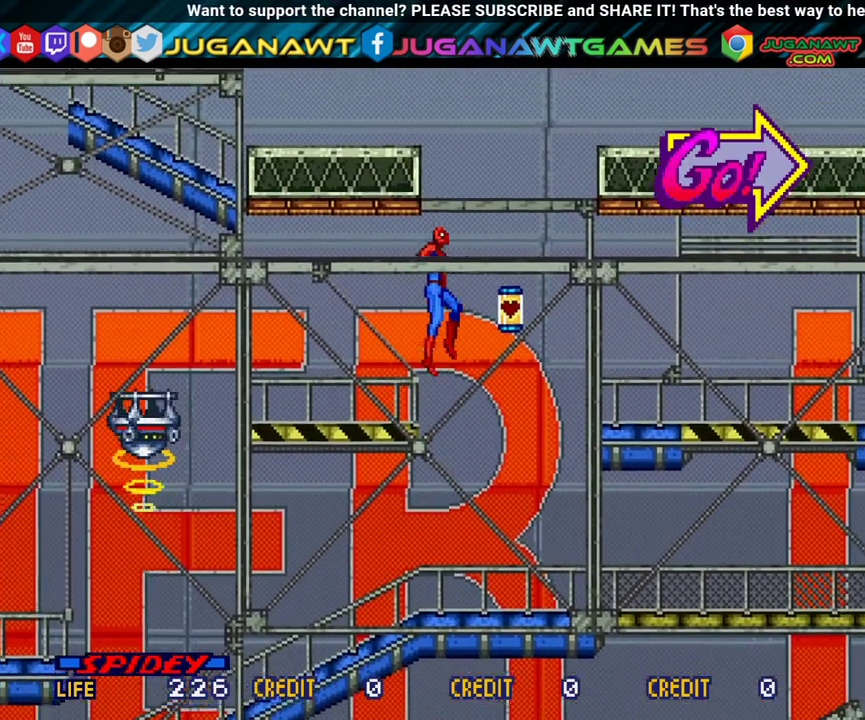
{"dt_ms": 300, "buttons": ["DPAD_RIGHT"], "events": []}
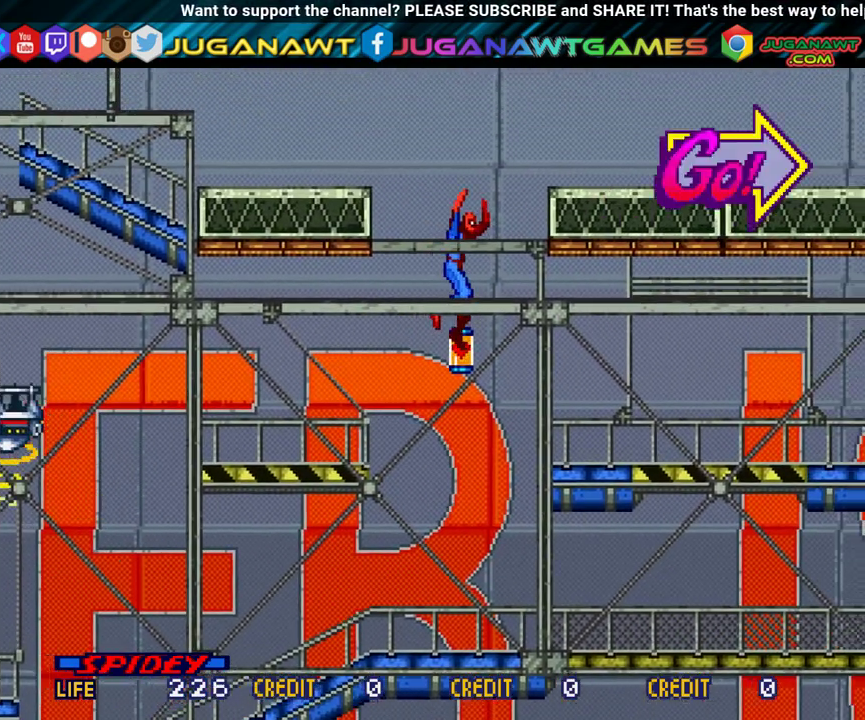
{"dt_ms": 500, "buttons": [], "events": [[383, "DPAD_RIGHT", "up"]]}
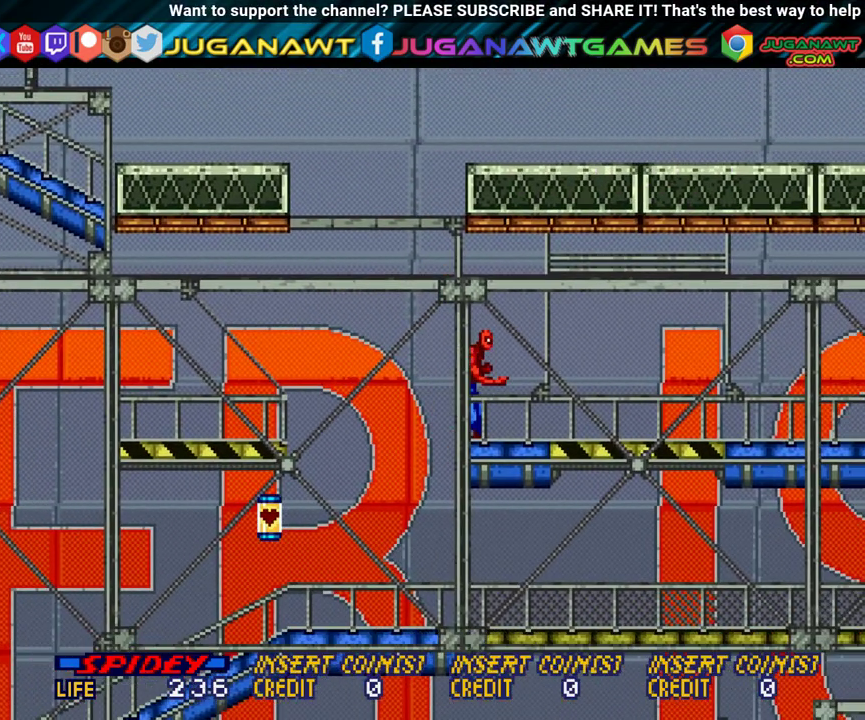
{"dt_ms": 500, "buttons": ["DPAD_RIGHT"], "events": [[17, "DPAD_RIGHT", "down"]]}
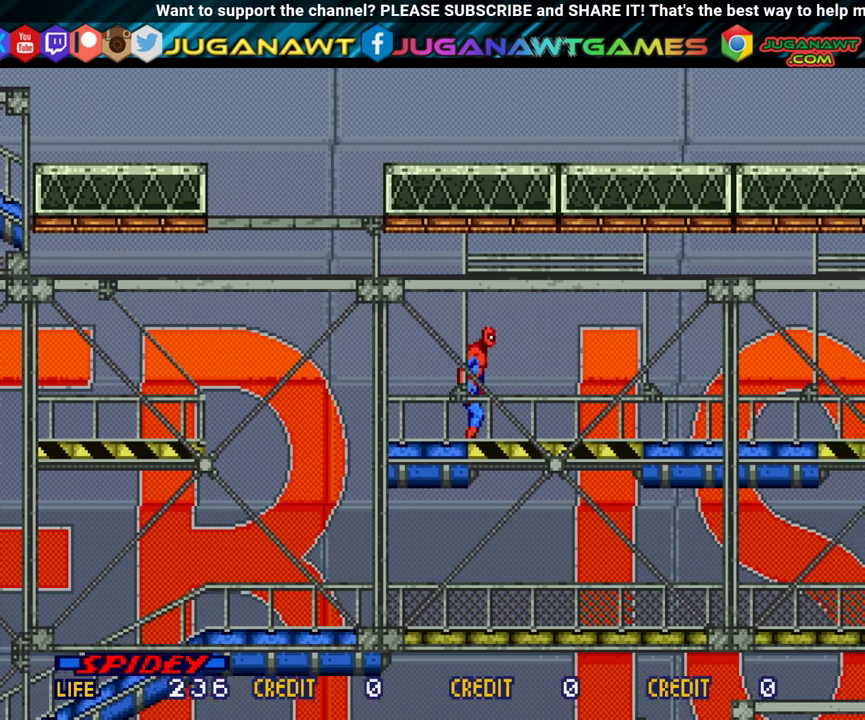
{"dt_ms": 500, "buttons": ["DPAD_RIGHT"], "events": []}
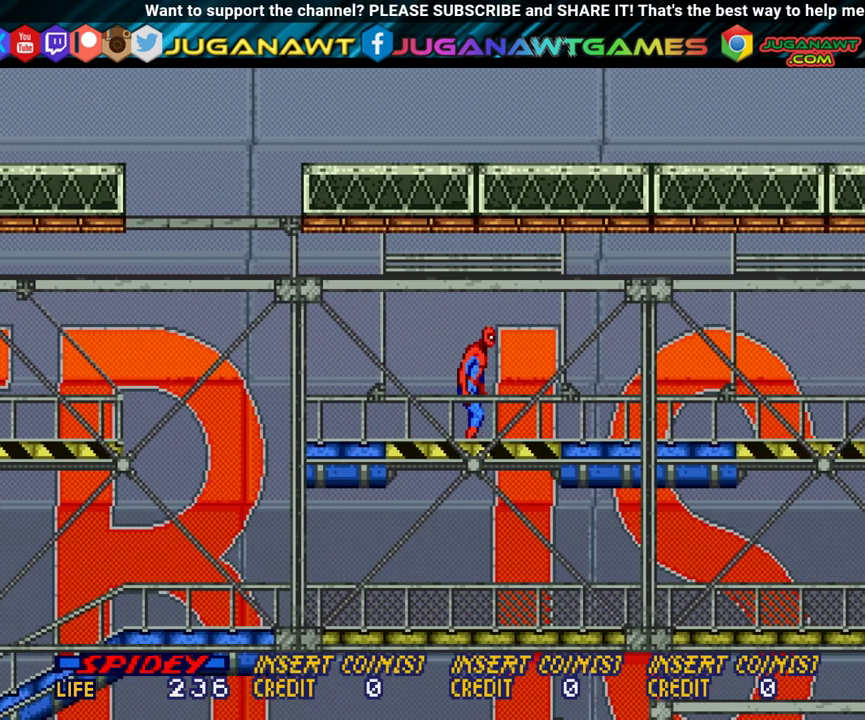
{"dt_ms": 500, "buttons": ["DPAD_RIGHT"], "events": []}
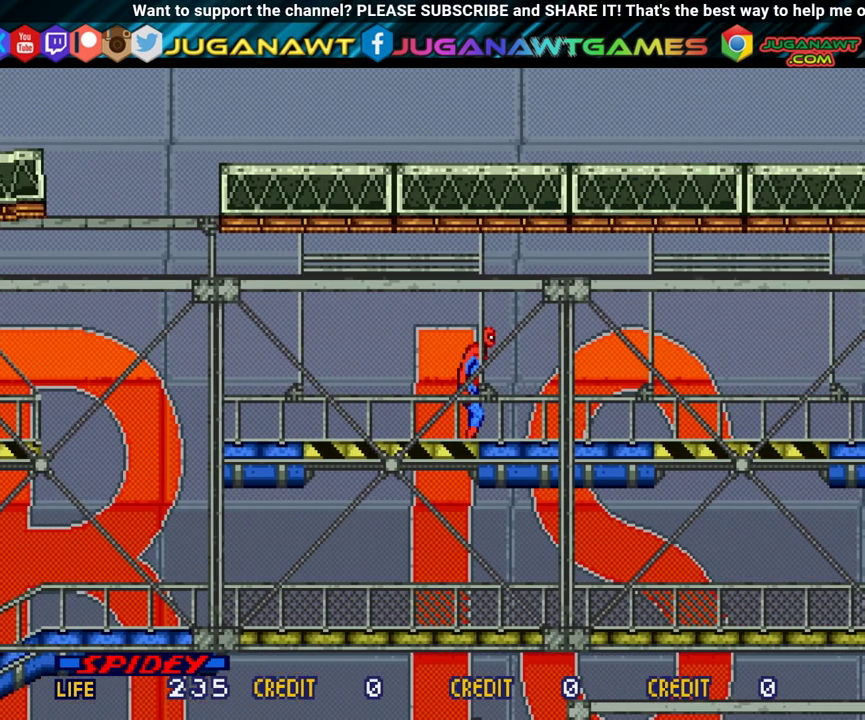
{"dt_ms": 300, "buttons": ["DPAD_DOWN", "DPAD_RIGHT"], "events": [[217, "DPAD_DOWN", "down"]]}
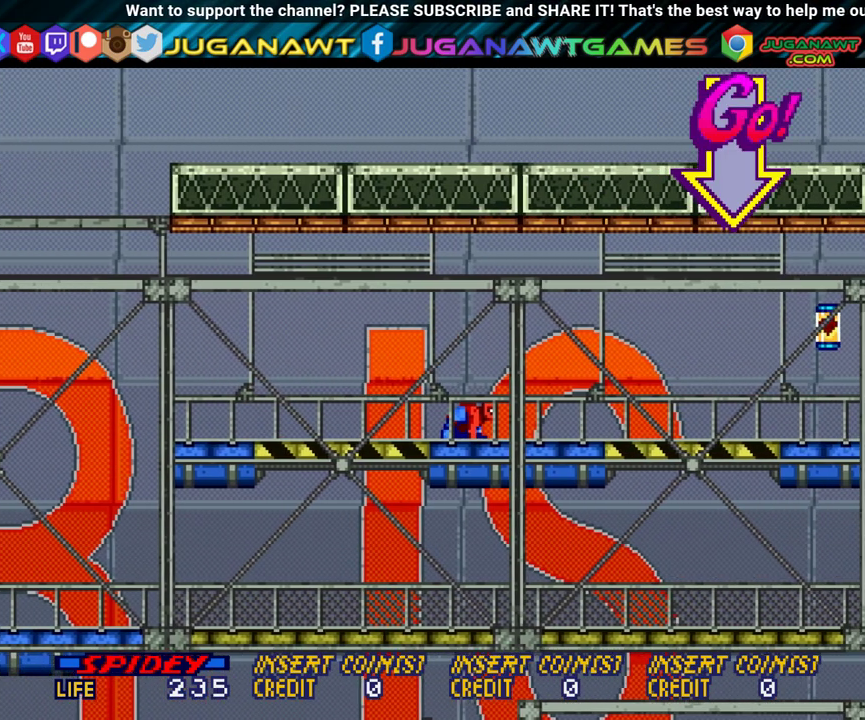
{"dt_ms": 400, "buttons": ["DPAD_RIGHT"], "events": [[83, "B", "down"], [250, "B", "up"], [317, "DPAD_DOWN", "up"]]}
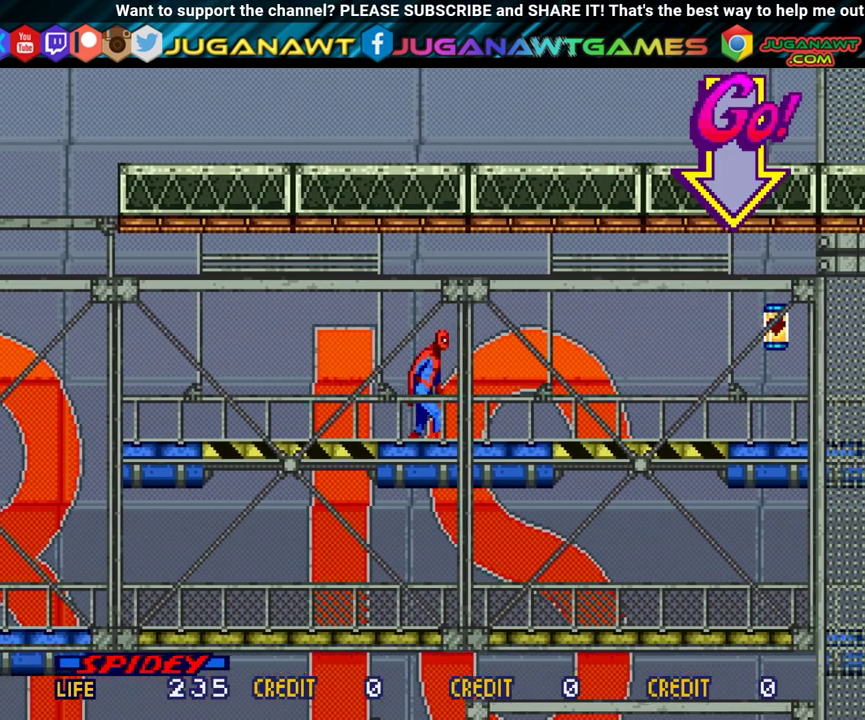
{"dt_ms": 300, "buttons": ["DPAD_RIGHT"], "events": []}
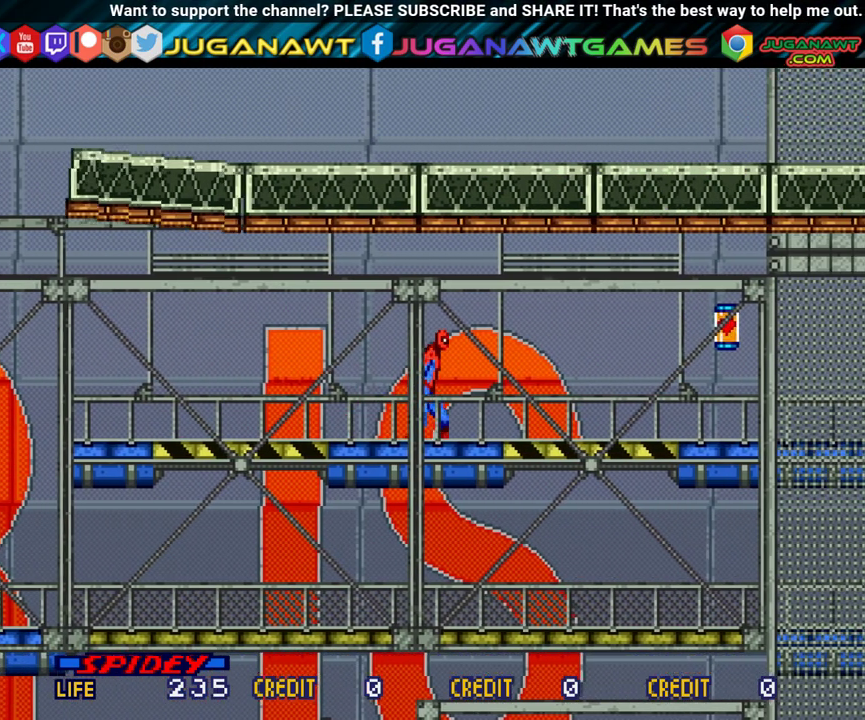
{"dt_ms": 500, "buttons": ["DPAD_RIGHT"], "events": []}
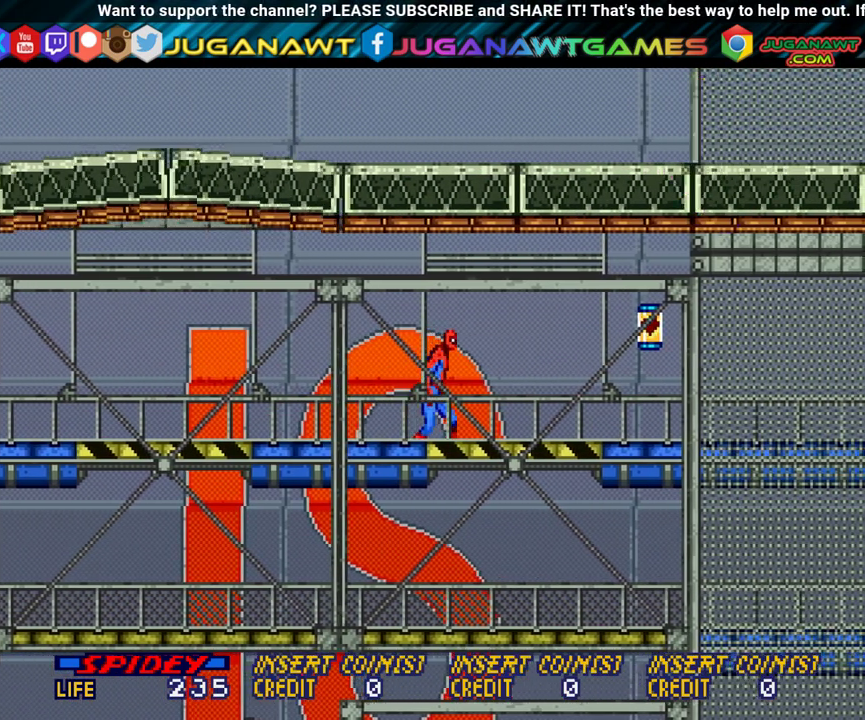
{"dt_ms": 500, "buttons": ["DPAD_RIGHT"], "events": []}
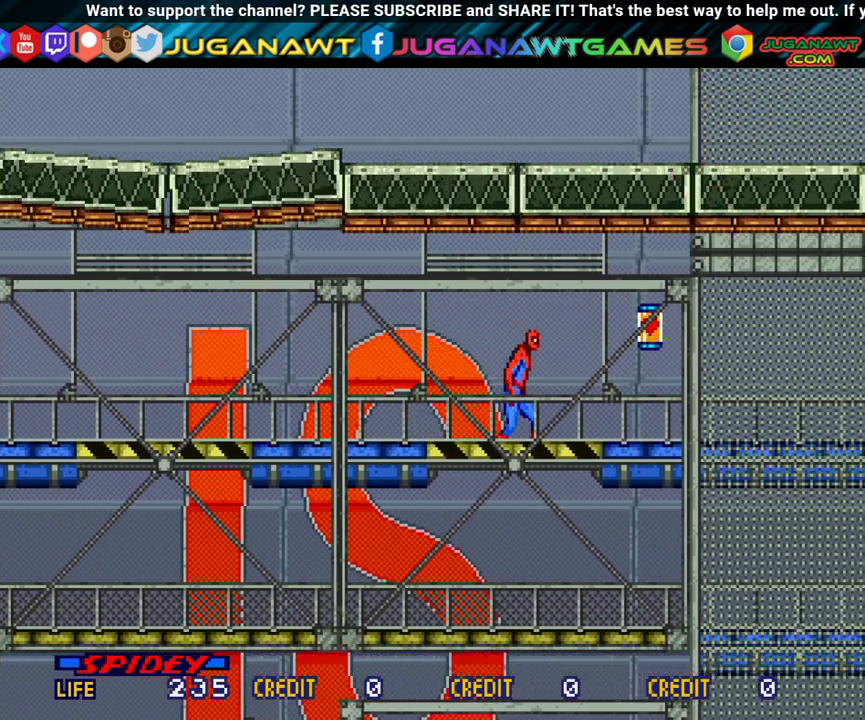
{"dt_ms": 500, "buttons": ["DPAD_RIGHT"], "events": []}
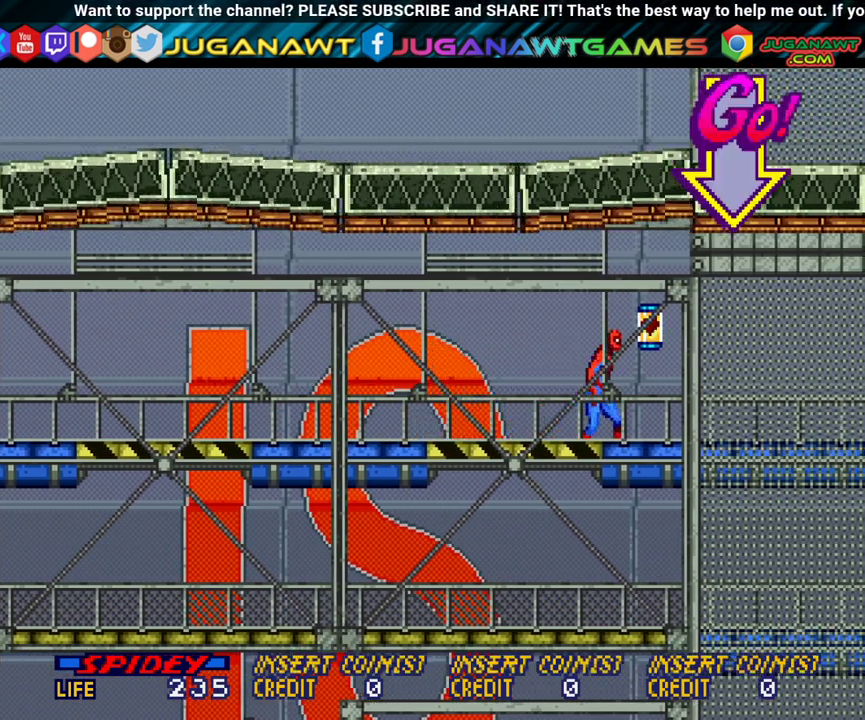
{"dt_ms": 500, "buttons": ["DPAD_RIGHT"], "events": []}
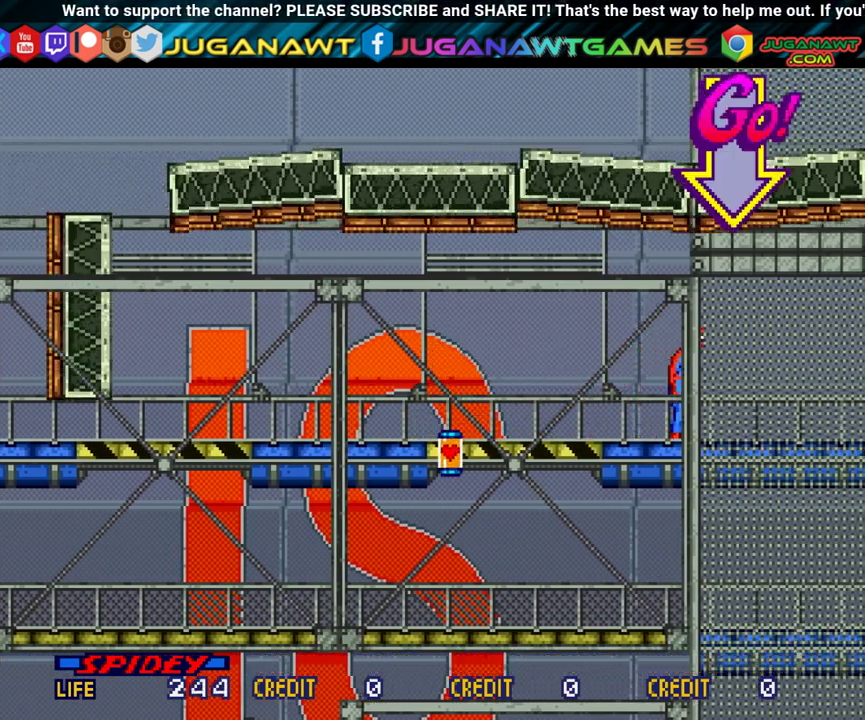
{"dt_ms": 500, "buttons": [], "events": [[450, "DPAD_RIGHT", "up"]]}
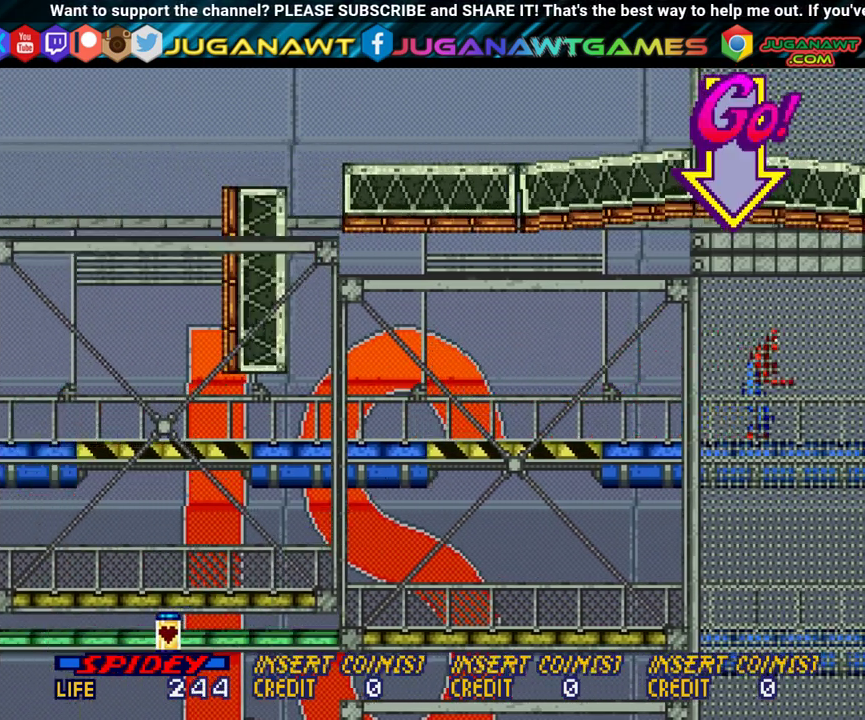
{"dt_ms": 400, "buttons": [], "events": [[33, "DPAD_LEFT", "down"], [383, "DPAD_LEFT", "up"]]}
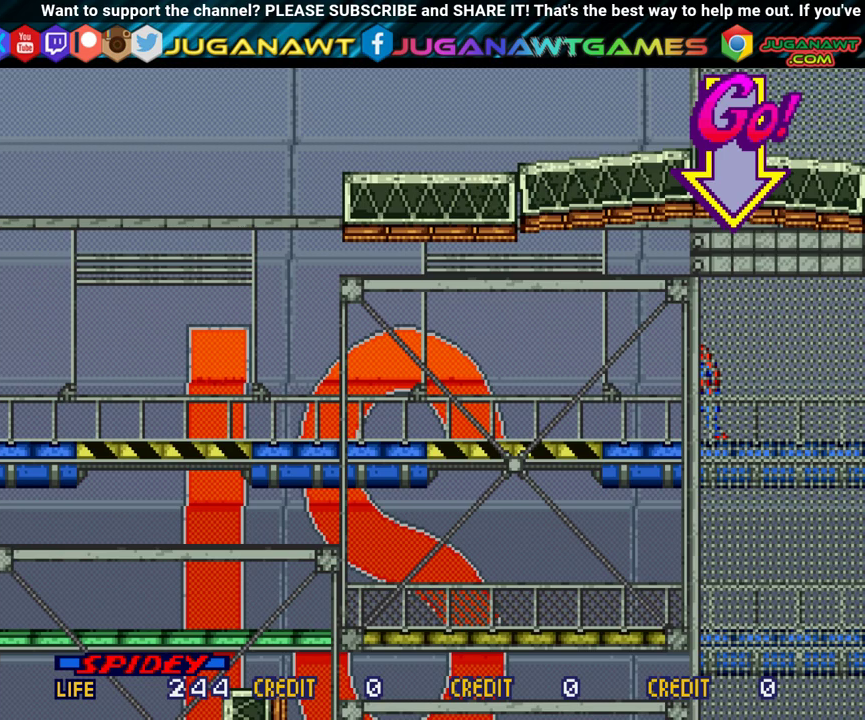
{"dt_ms": 600, "buttons": [], "events": []}
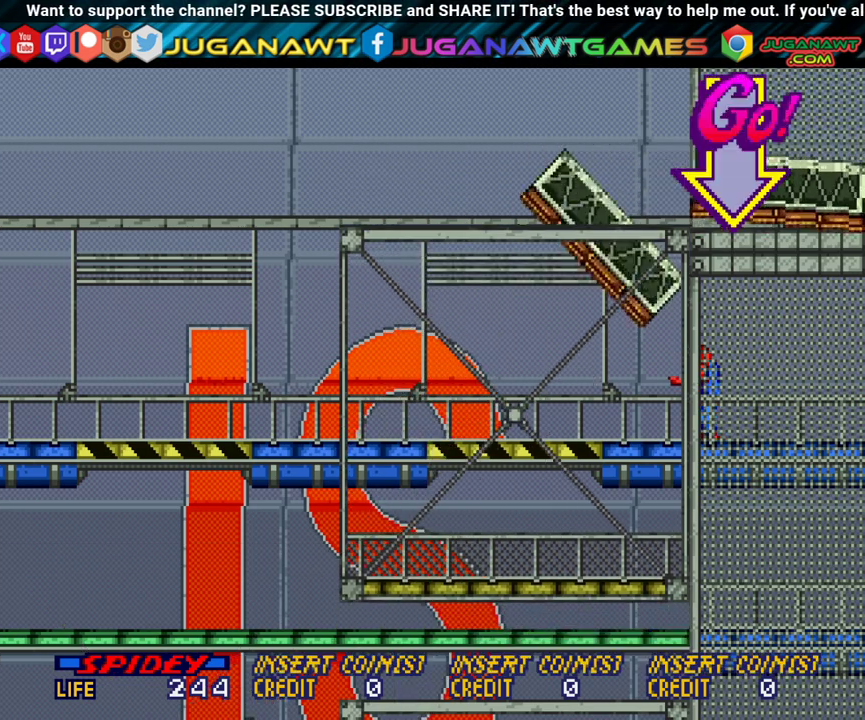
{"dt_ms": 500, "buttons": ["DPAD_LEFT"], "events": [[300, "DPAD_LEFT", "down"]]}